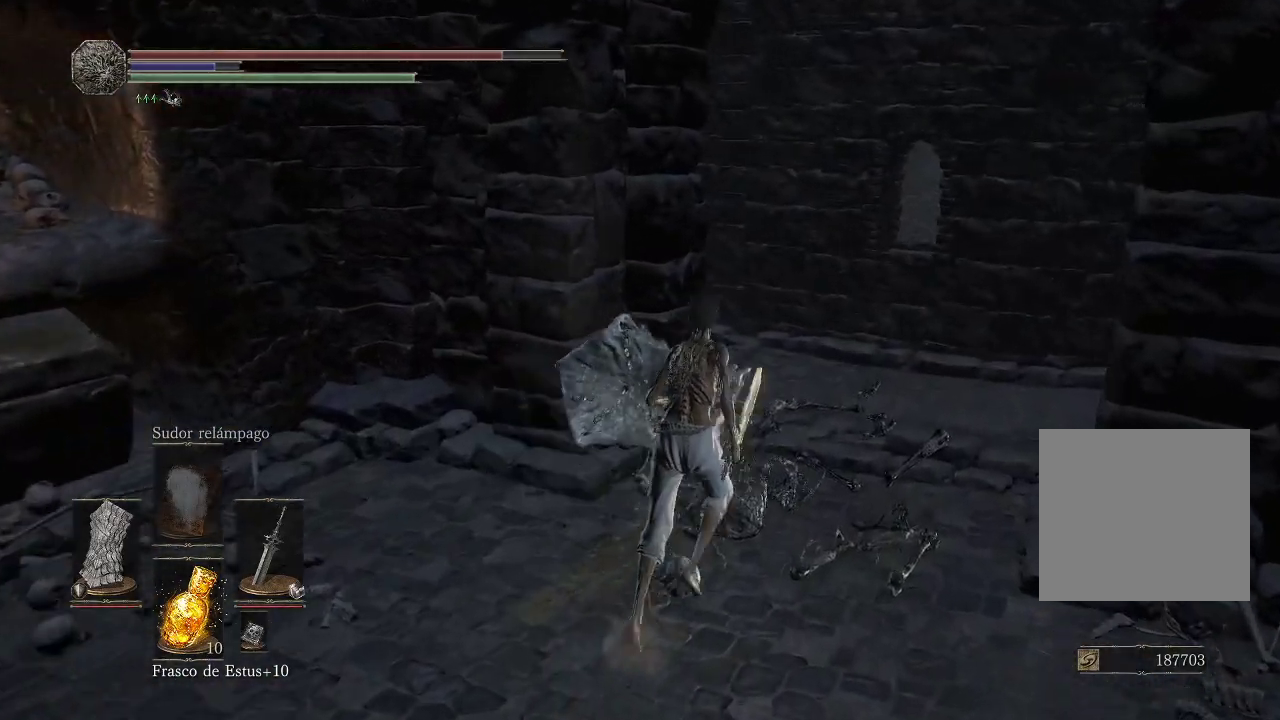
Gameplay with a controller (Xbox layout); each line is a JSON object with the inputs held at the frame after it. "events" lists button and stick changes between this image and that frame as [ms after this image, input, new state], when the widget could be followed in between. Not read: L3 R3.
{"buttons": [], "left_stick": "up-right", "right_stick": "left", "events": [[283, "right_stick", "left"]]}
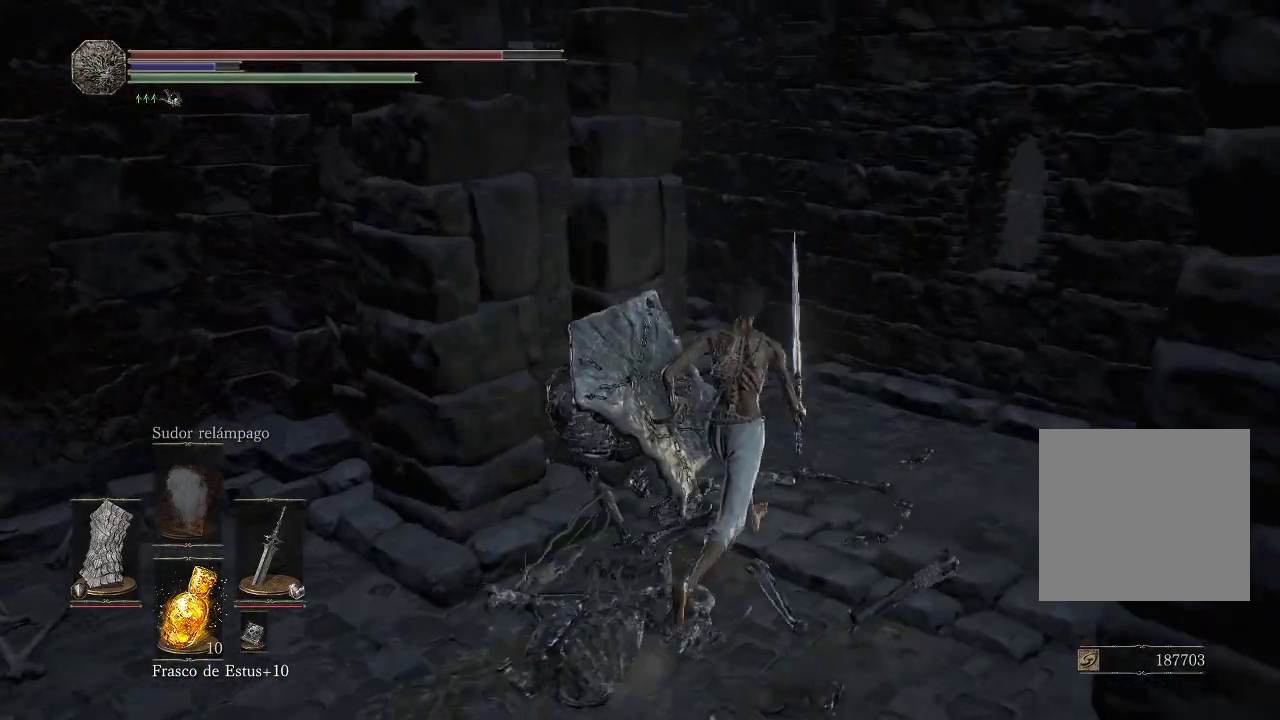
{"buttons": [], "left_stick": "up", "right_stick": "left", "events": [[433, "left_stick", "up"]]}
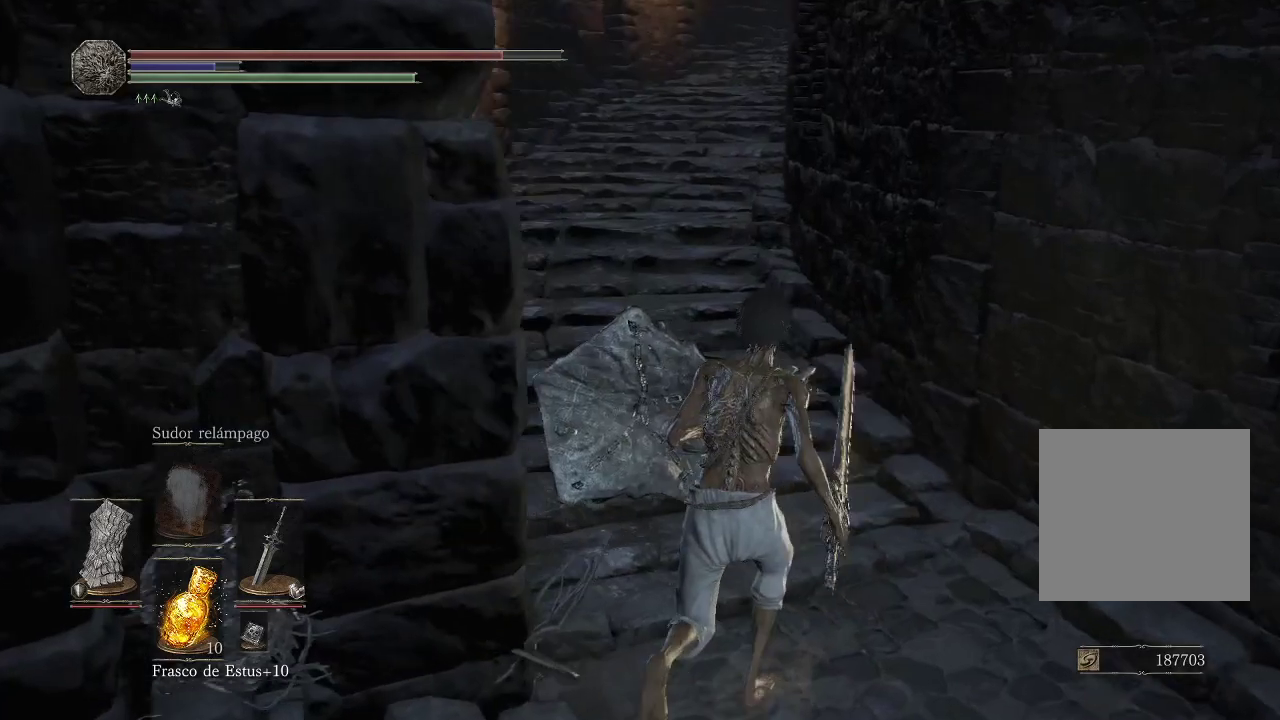
{"buttons": [], "left_stick": "up", "right_stick": "center", "events": [[150, "right_stick", "center"], [200, "right_stick", "up"], [367, "right_stick", "center"]]}
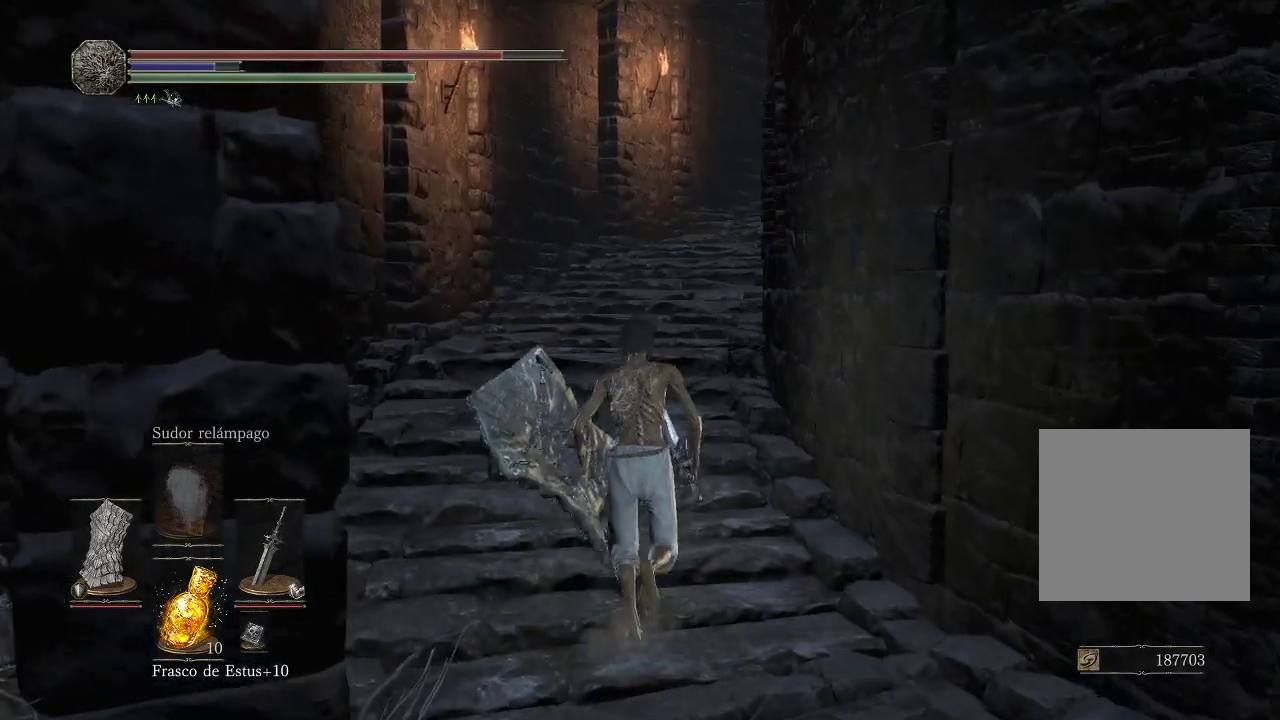
{"buttons": [], "left_stick": "up", "right_stick": "center", "events": [[83, "right_stick", "left"], [450, "right_stick", "center"]]}
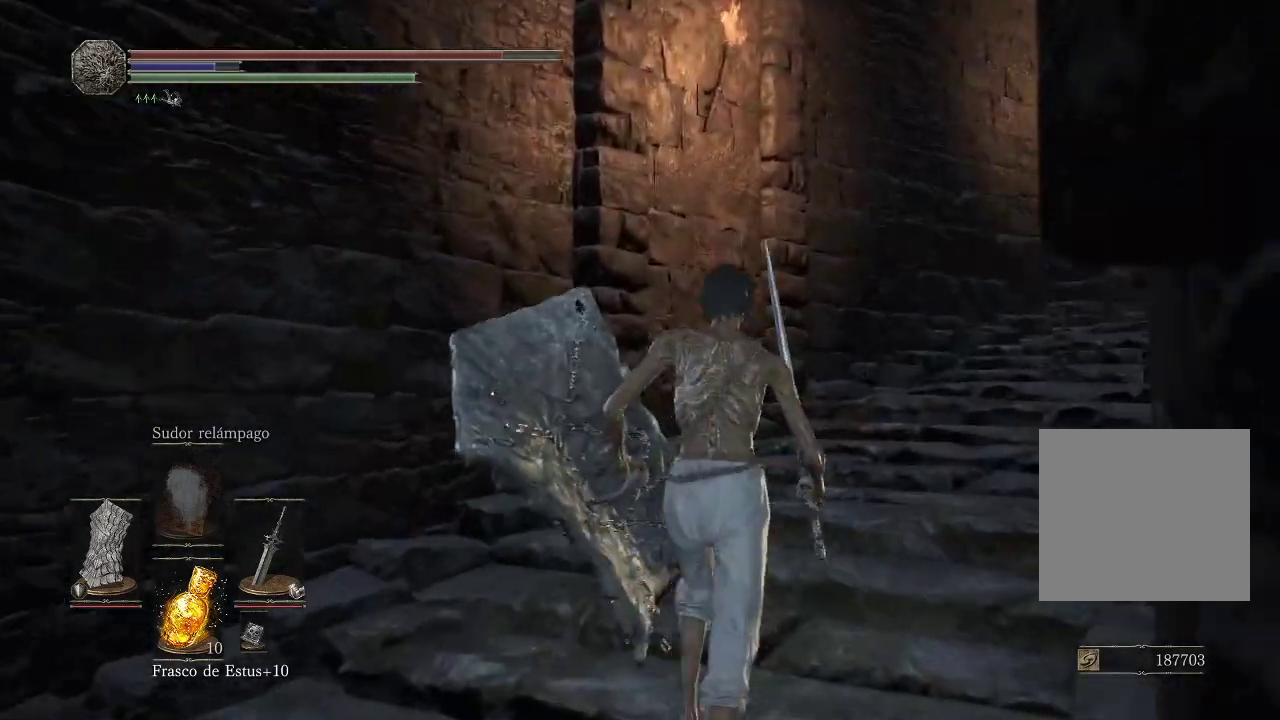
{"buttons": ["L1"], "left_stick": "up", "right_stick": "right", "events": [[17, "right_stick", "right"], [317, "right_stick", "center"], [333, "L1", "down"], [450, "right_stick", "right"]]}
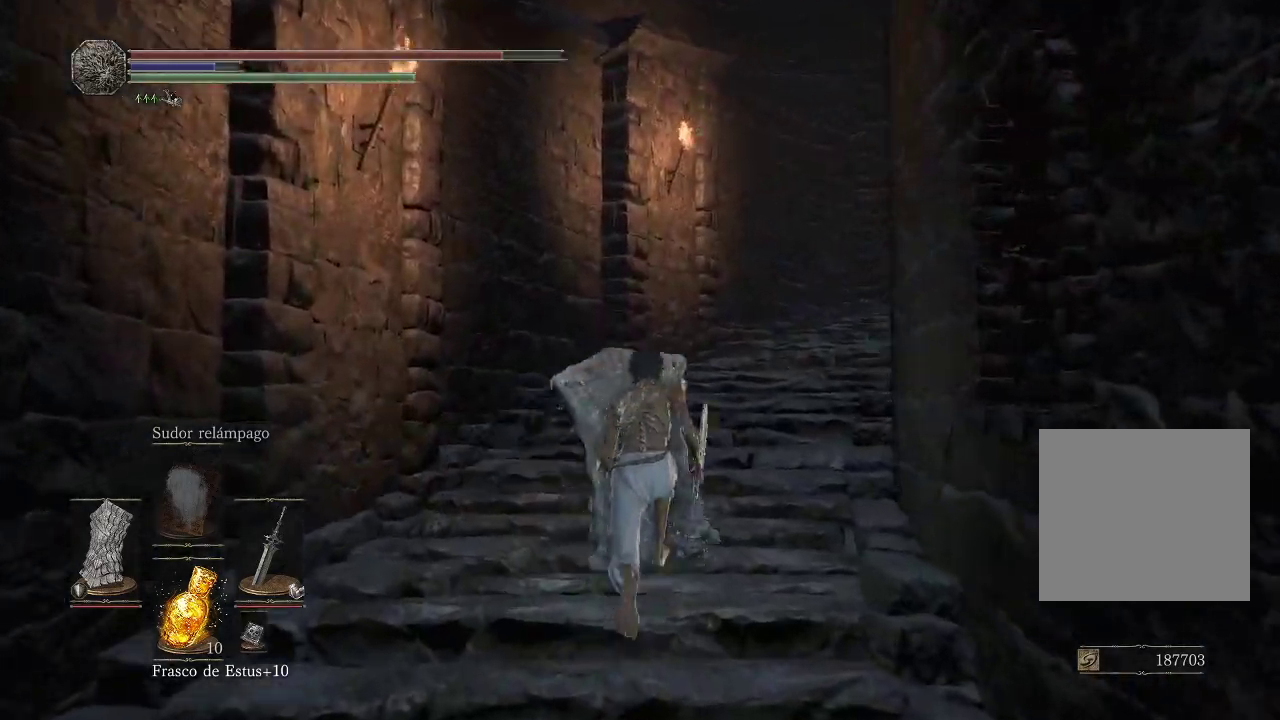
{"buttons": ["L1"], "left_stick": "up", "right_stick": "right", "events": [[50, "right_stick", "up-right"], [217, "right_stick", "center"], [450, "right_stick", "right"]]}
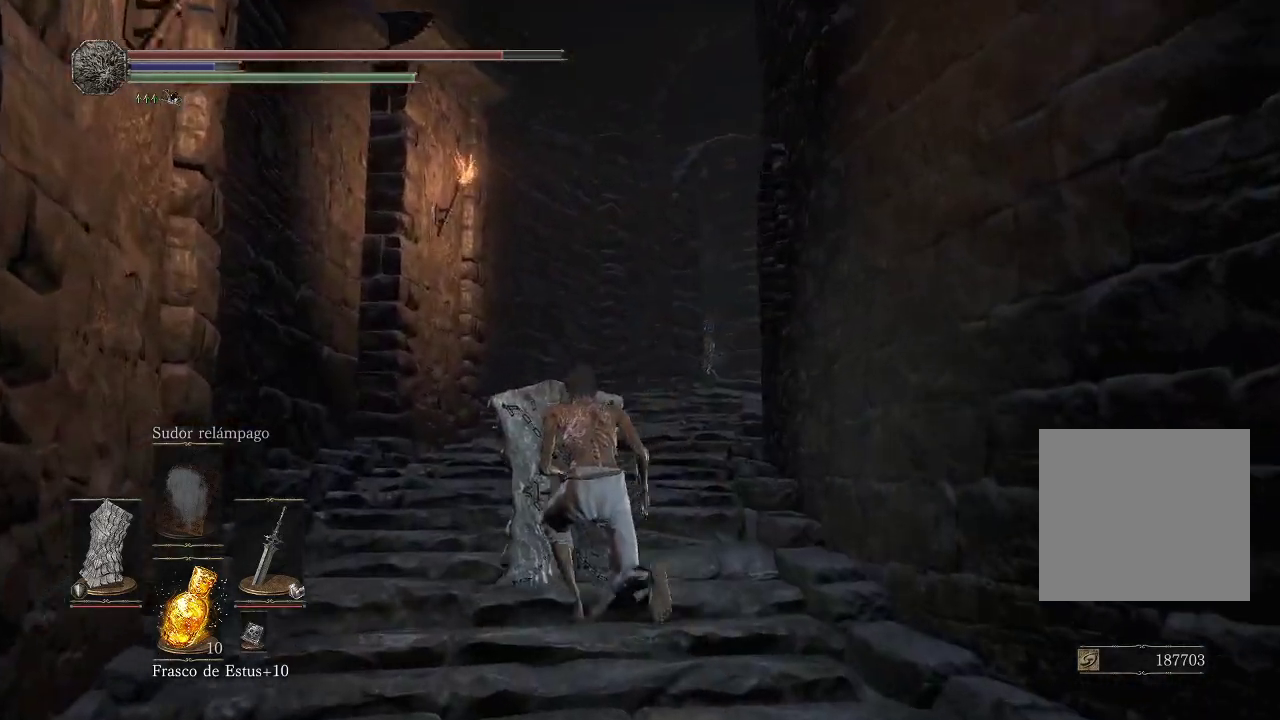
{"buttons": ["L1"], "left_stick": "up", "right_stick": "down-right", "events": [[217, "right_stick", "center"], [367, "right_stick", "down-right"]]}
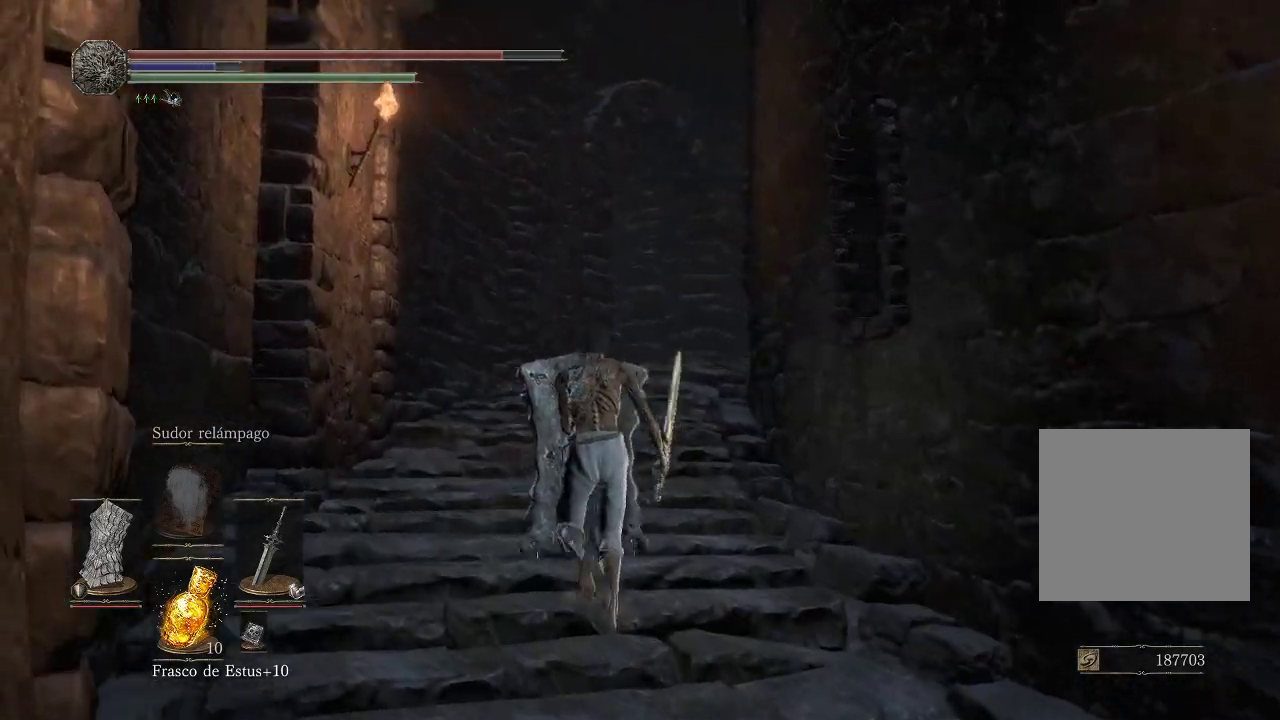
{"buttons": ["L1"], "left_stick": "up", "right_stick": "down", "events": [[167, "right_stick", "center"], [267, "right_stick", "down"]]}
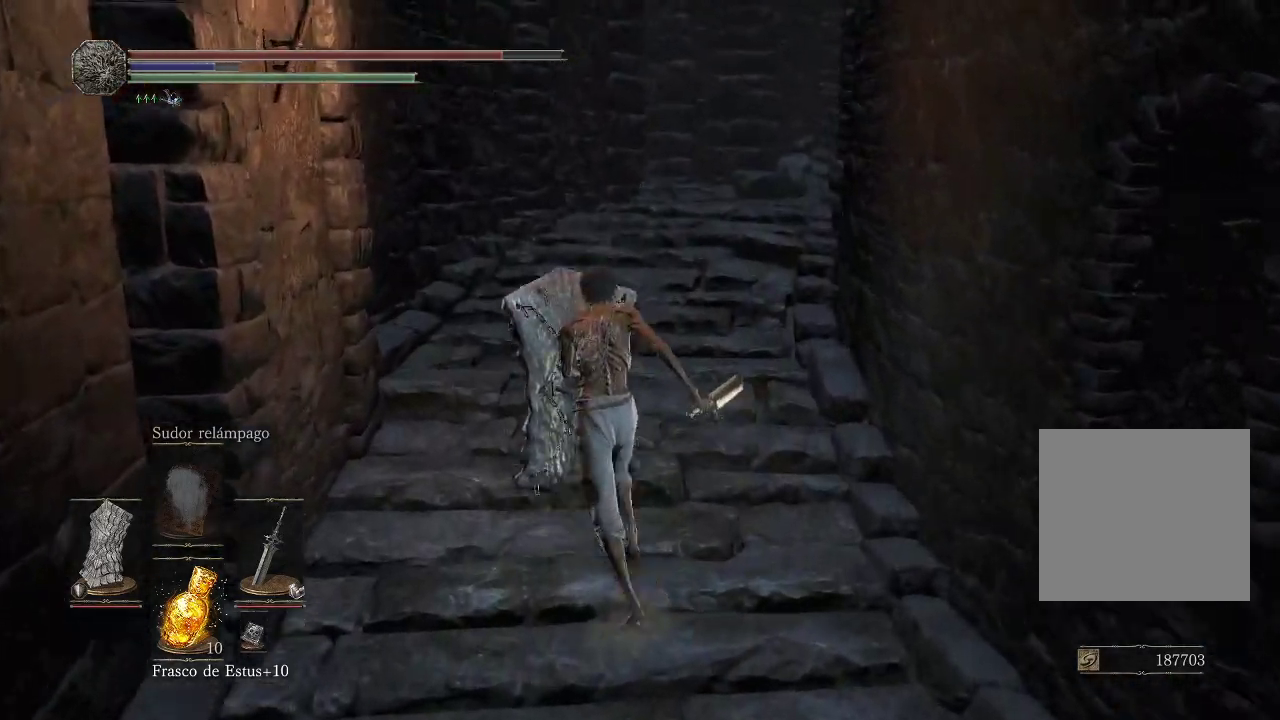
{"buttons": ["L1"], "left_stick": "up", "right_stick": "center", "events": [[50, "right_stick", "left"], [300, "right_stick", "center"]]}
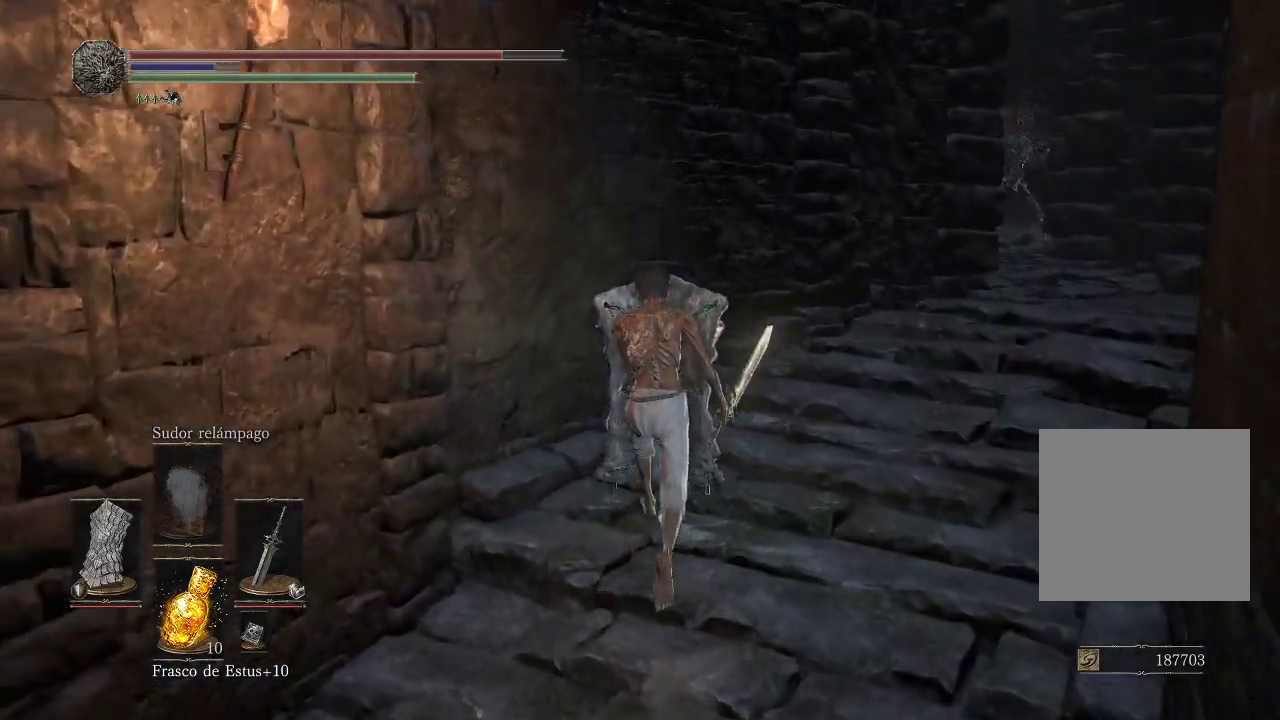
{"buttons": ["L1"], "left_stick": "up-right", "right_stick": "right", "events": [[217, "left_stick", "up-right"], [233, "right_stick", "left"], [433, "right_stick", "center"], [500, "right_stick", "right"]]}
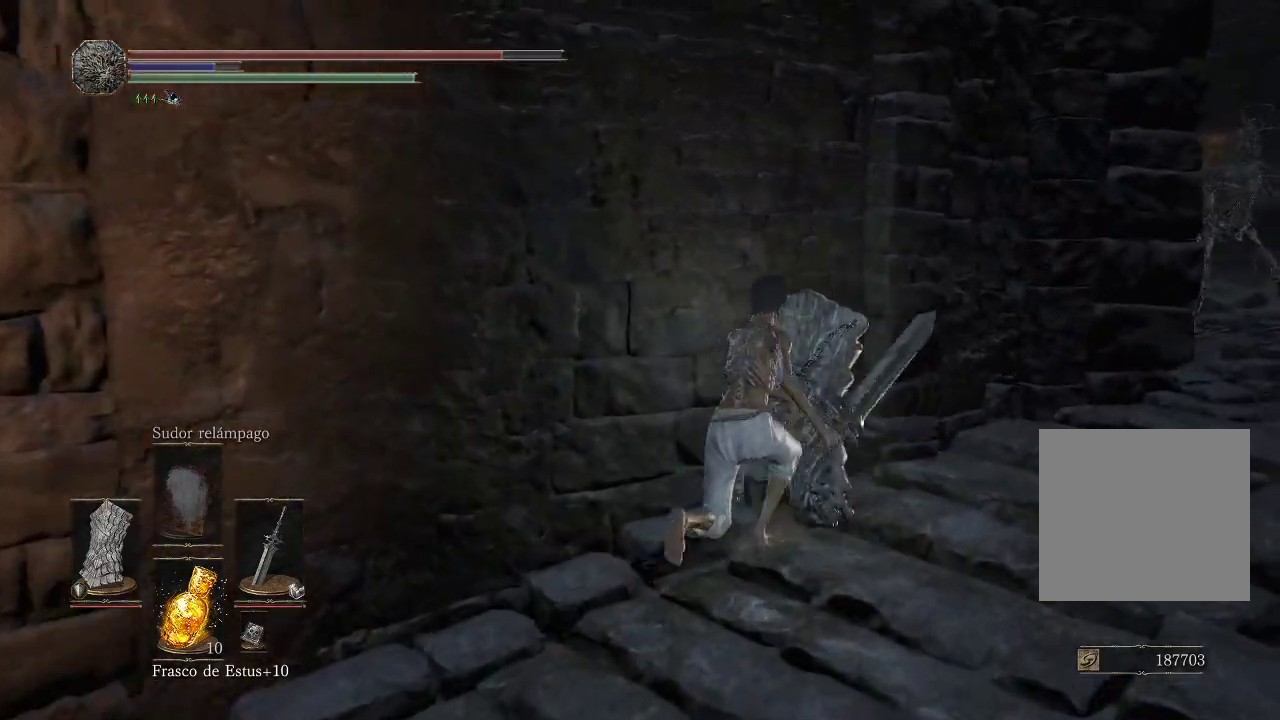
{"buttons": [], "left_stick": "center", "right_stick": "right", "events": [[83, "L1", "up"], [267, "left_stick", "center"], [350, "right_stick", "center"], [500, "right_stick", "right"]]}
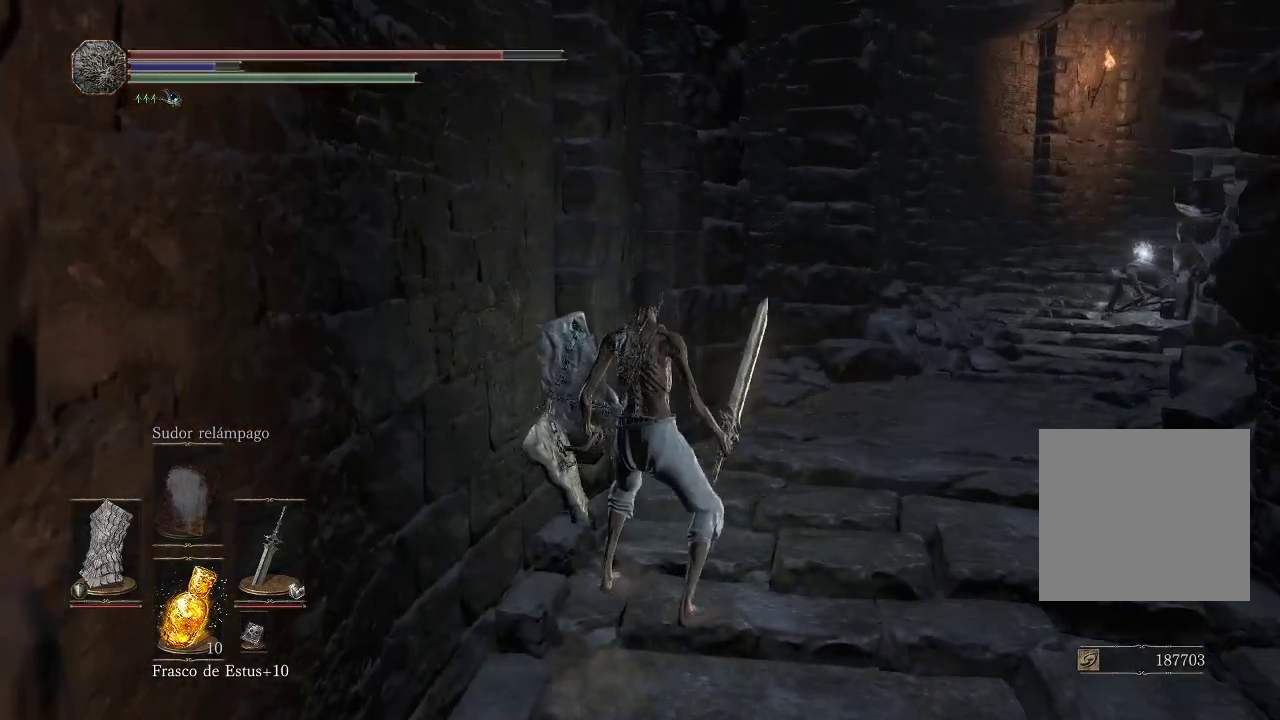
{"buttons": [], "left_stick": "center", "right_stick": "center", "events": [[200, "right_stick", "center"]]}
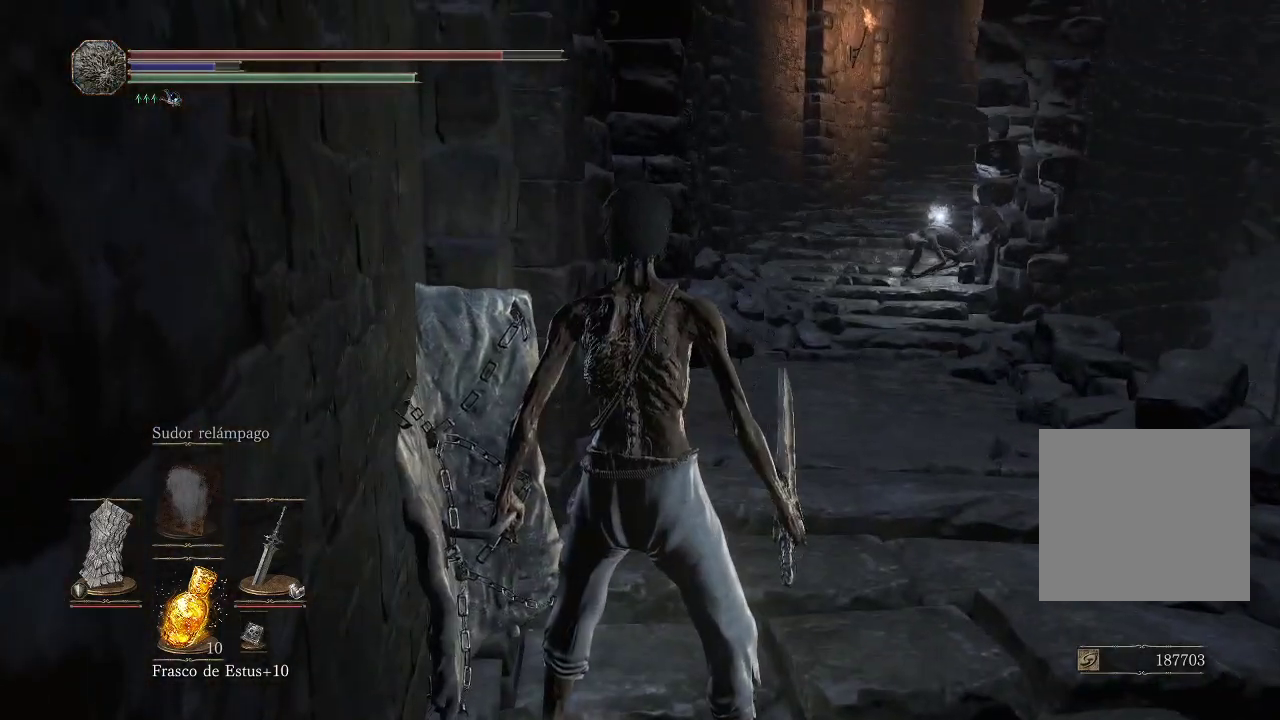
{"buttons": [], "left_stick": "up-right", "right_stick": "left", "events": [[200, "right_stick", "left"], [233, "left_stick", "up-right"]]}
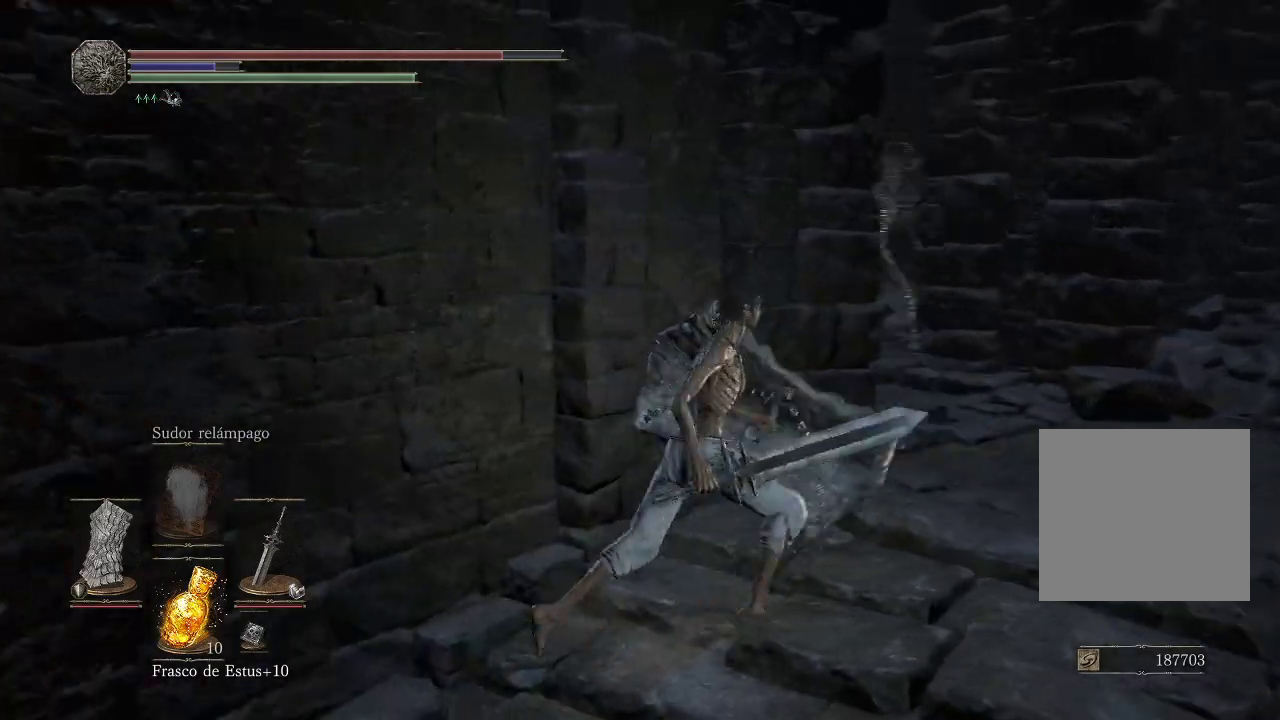
{"buttons": ["L1"], "left_stick": "center", "right_stick": "left", "events": [[150, "right_stick", "center"], [167, "left_stick", "center"], [233, "L1", "down"], [350, "right_stick", "left"]]}
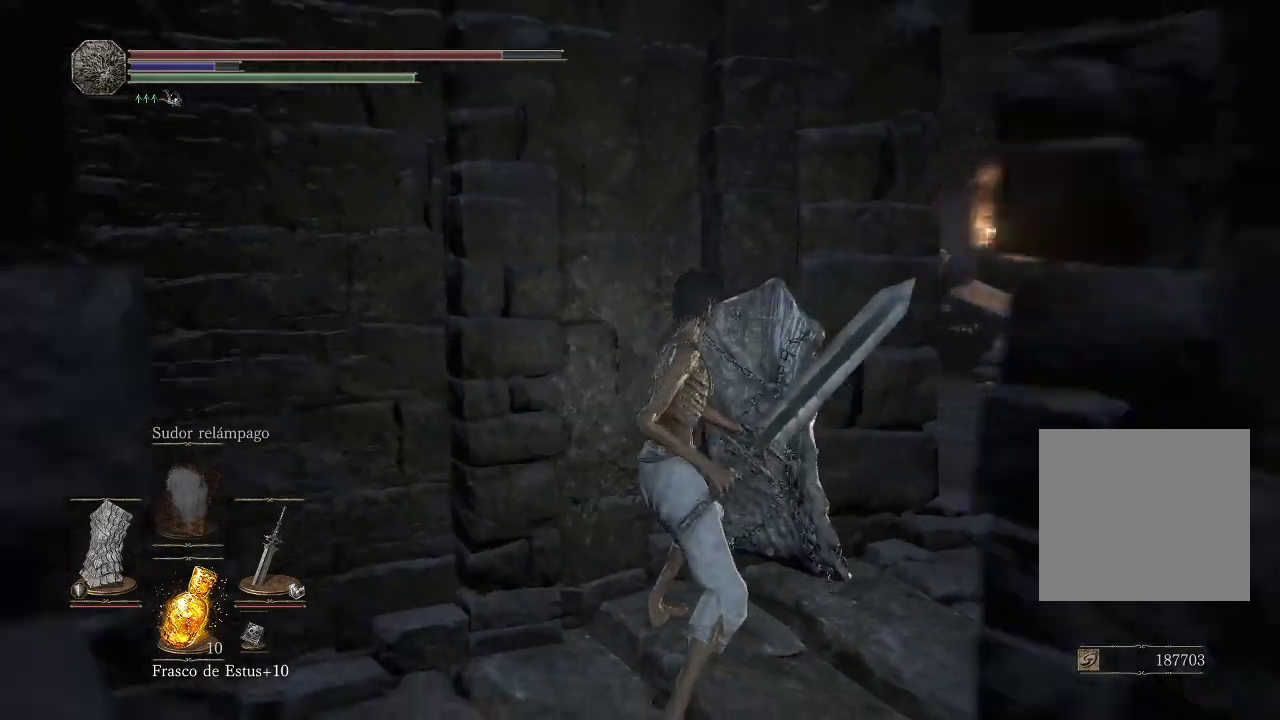
{"buttons": ["L1"], "left_stick": "center", "right_stick": "left", "events": [[67, "left_stick", "up-right"], [283, "left_stick", "center"]]}
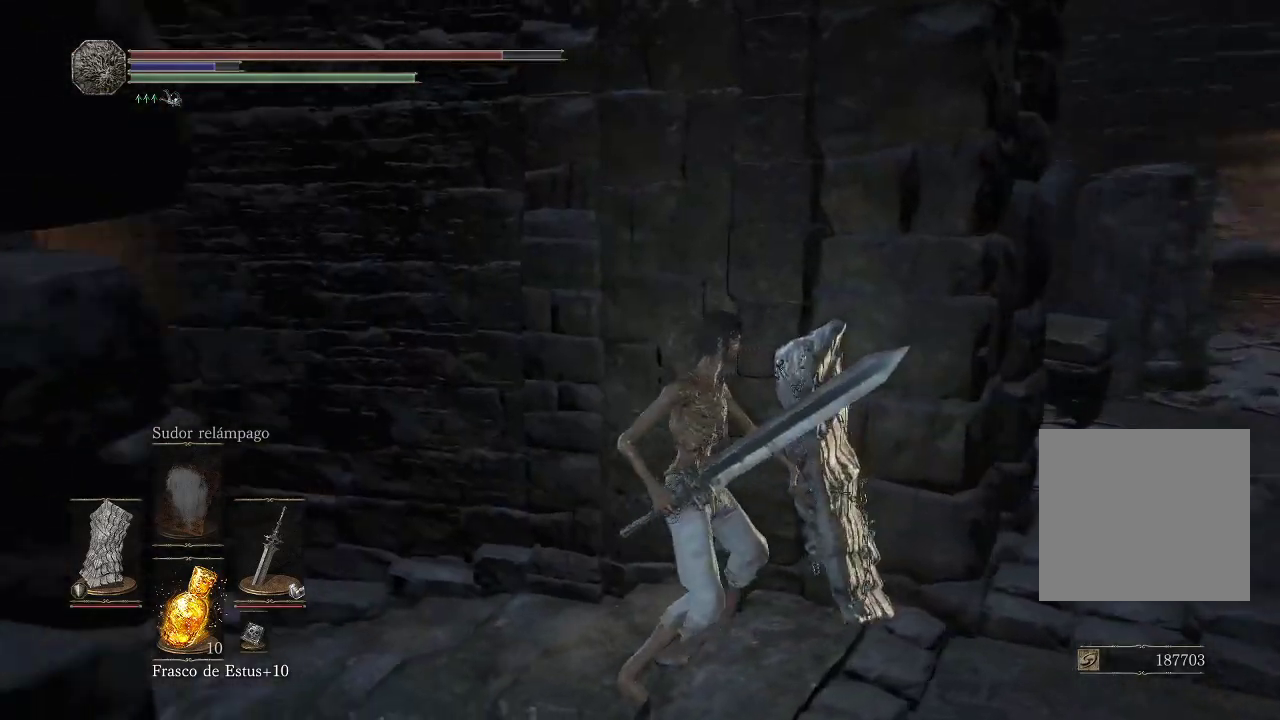
{"buttons": ["L1"], "left_stick": "center", "right_stick": "right", "events": [[50, "right_stick", "center"], [283, "right_stick", "right"]]}
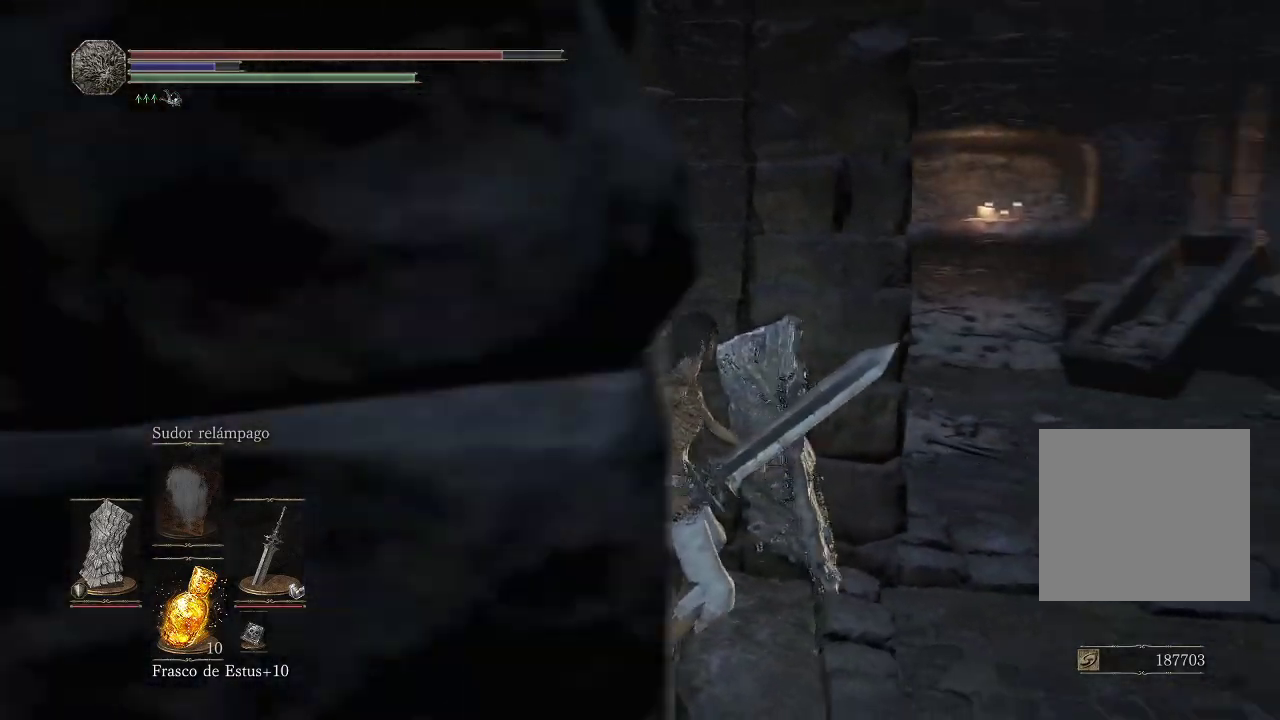
{"buttons": ["L1"], "left_stick": "up-right", "right_stick": "down-right", "events": [[150, "left_stick", "right"], [150, "right_stick", "center"], [267, "left_stick", "up-right"], [333, "right_stick", "down-right"]]}
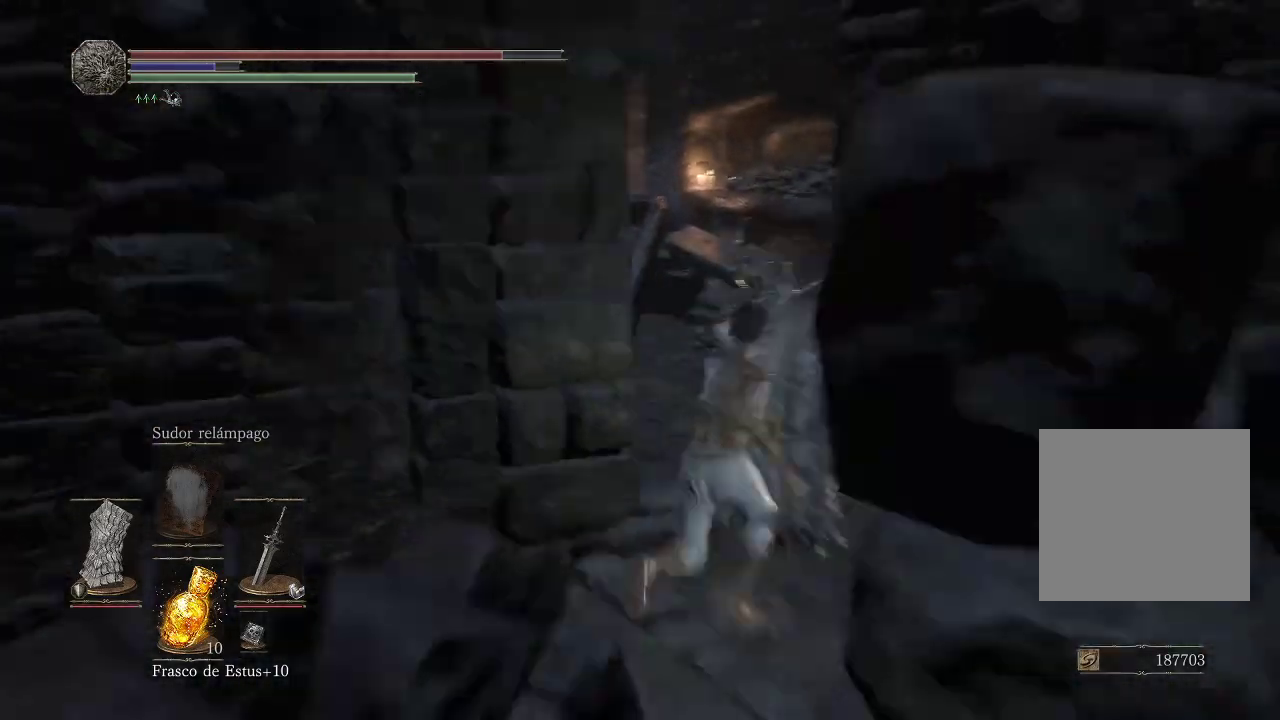
{"buttons": ["L1"], "left_stick": "up", "right_stick": "center", "events": [[17, "right_stick", "center"], [67, "left_stick", "center"], [200, "left_stick", "up"]]}
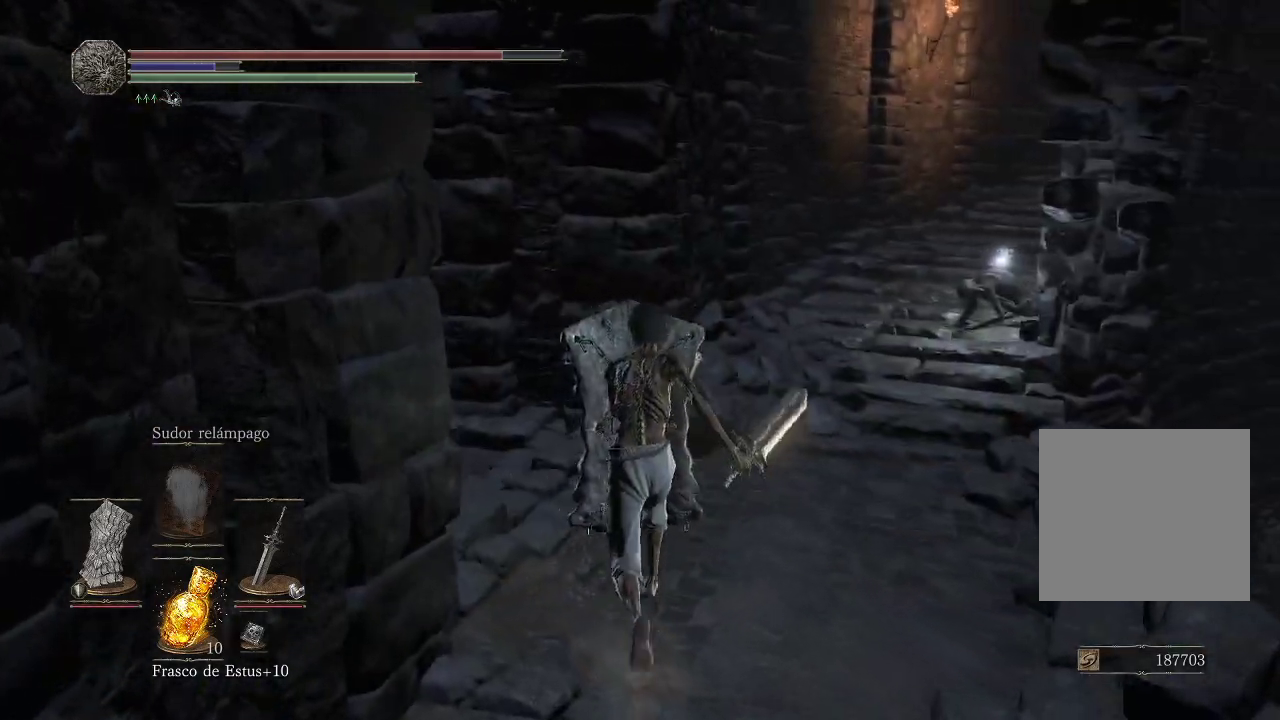
{"buttons": ["L1"], "left_stick": "up-left", "right_stick": "center", "events": [[33, "left_stick", "up-left"], [133, "right_stick", "left"], [150, "left_stick", "left"], [333, "left_stick", "up-left"], [367, "right_stick", "center"]]}
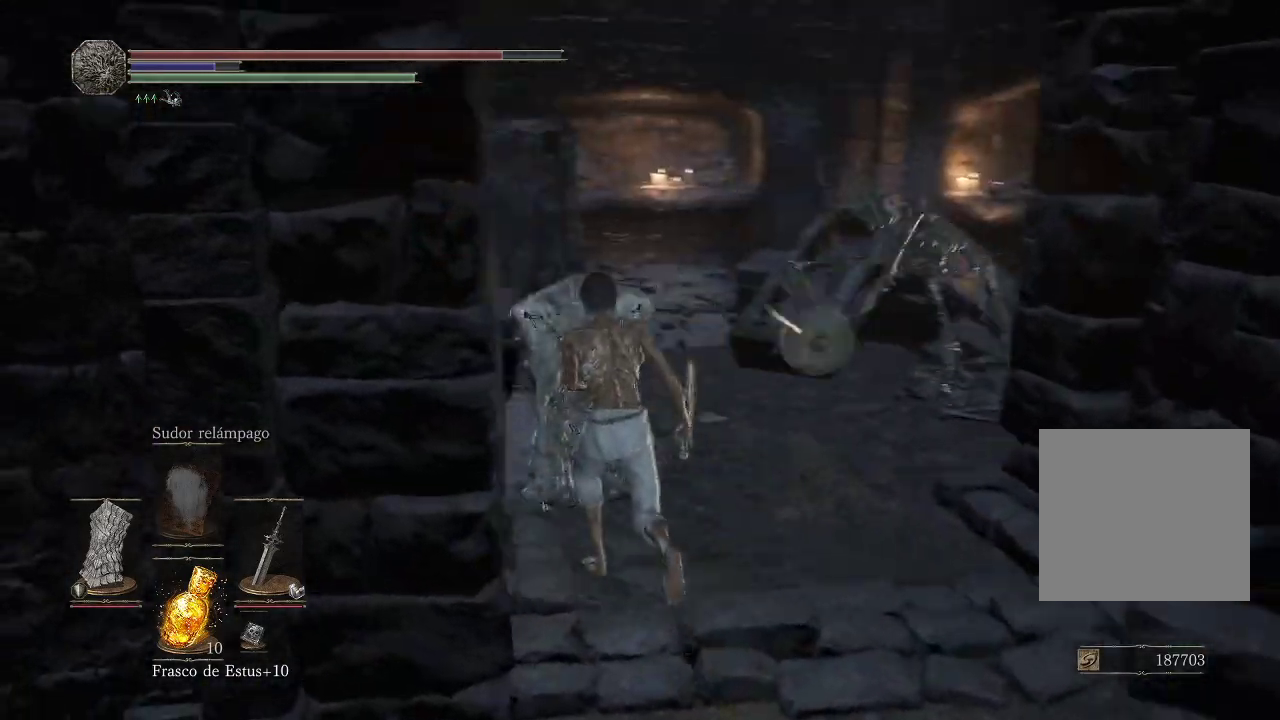
{"buttons": ["L1"], "left_stick": "right", "right_stick": "center", "events": [[183, "left_stick", "up-right"], [350, "left_stick", "right"]]}
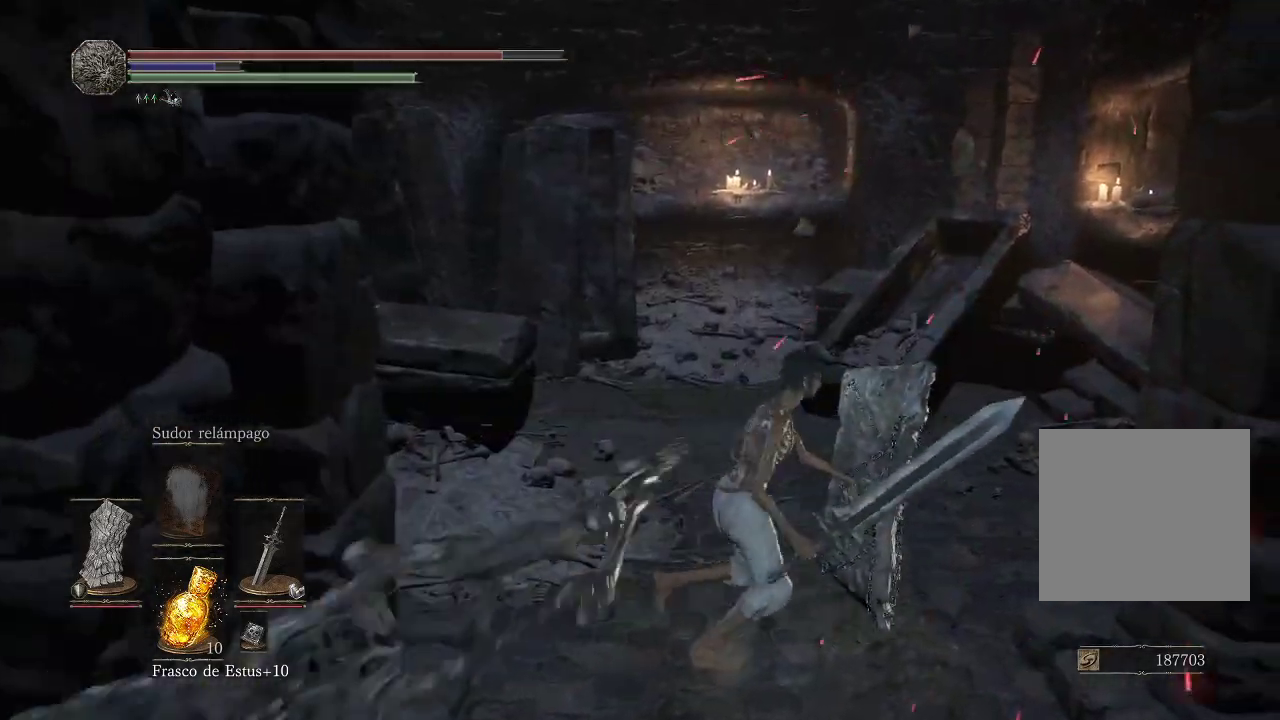
{"buttons": [], "left_stick": "up", "right_stick": "left", "events": [[183, "left_stick", "up-left"], [250, "right_stick", "left"], [400, "L1", "up"], [500, "left_stick", "up"]]}
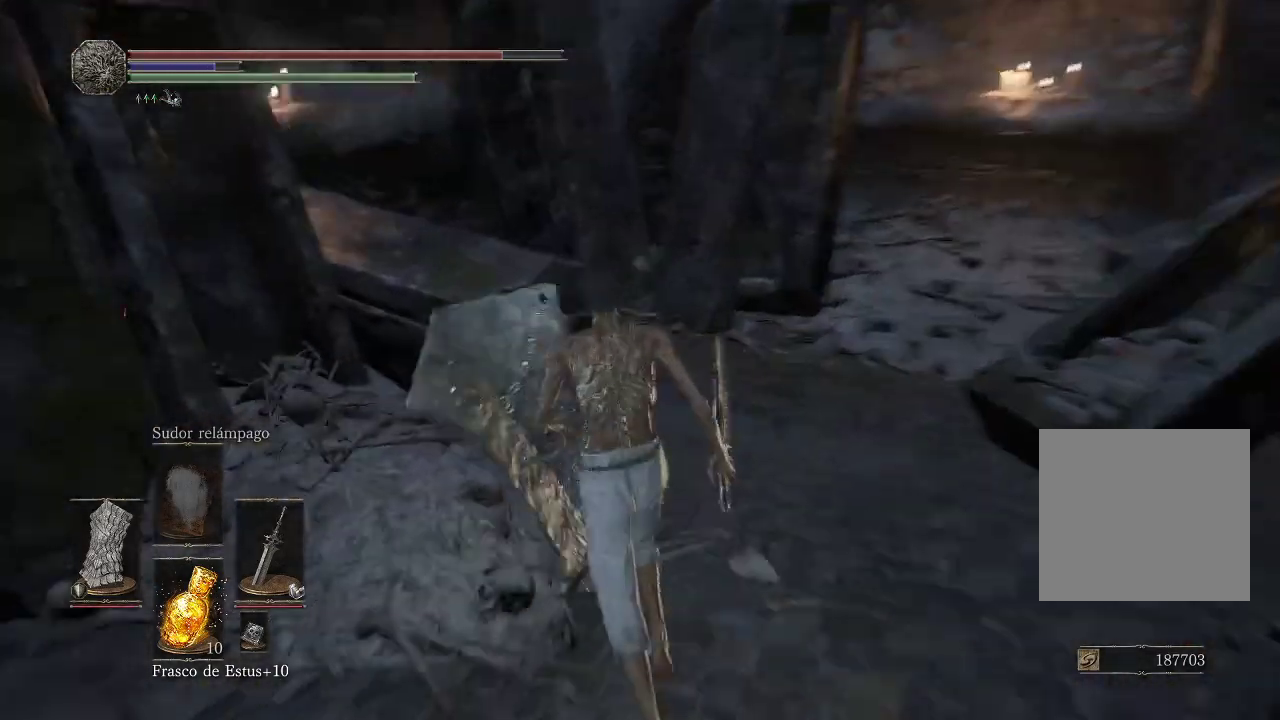
{"buttons": [], "left_stick": "left", "right_stick": "left", "events": [[267, "left_stick", "down"], [483, "left_stick", "left"]]}
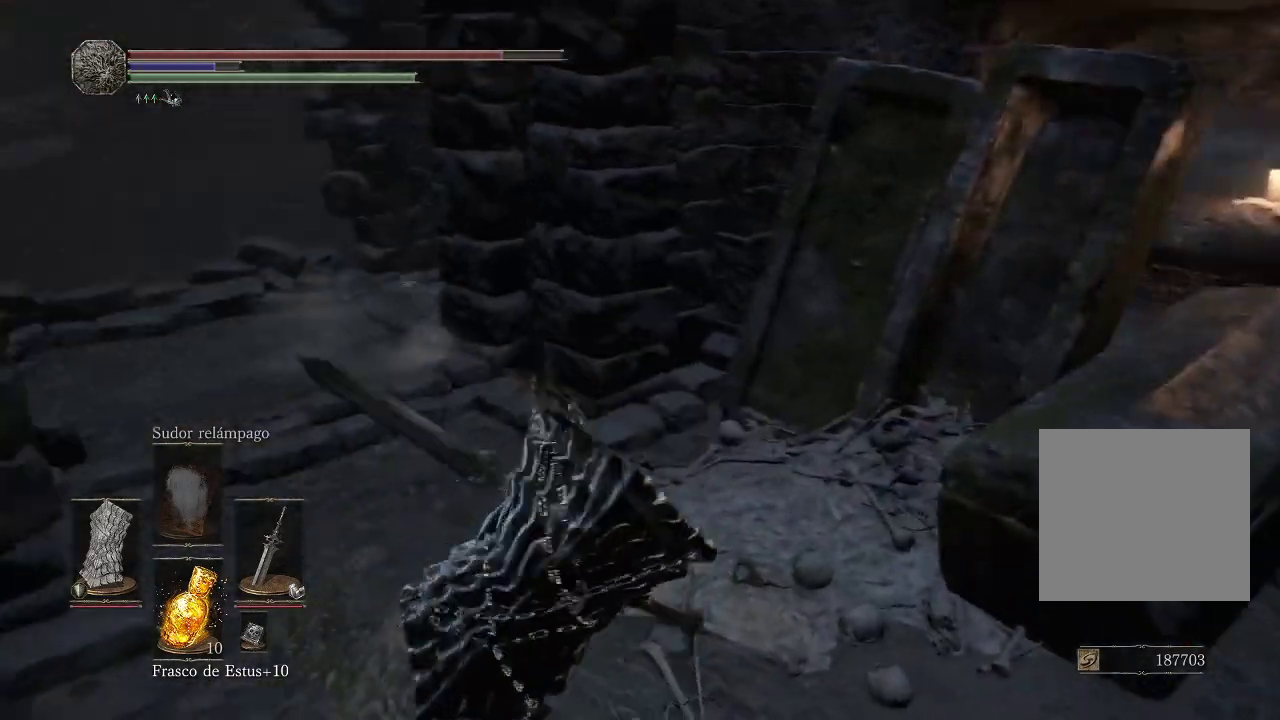
{"buttons": [], "left_stick": "up-left", "right_stick": "down-right", "events": [[17, "right_stick", "center"], [33, "left_stick", "up-left"], [300, "right_stick", "down-right"]]}
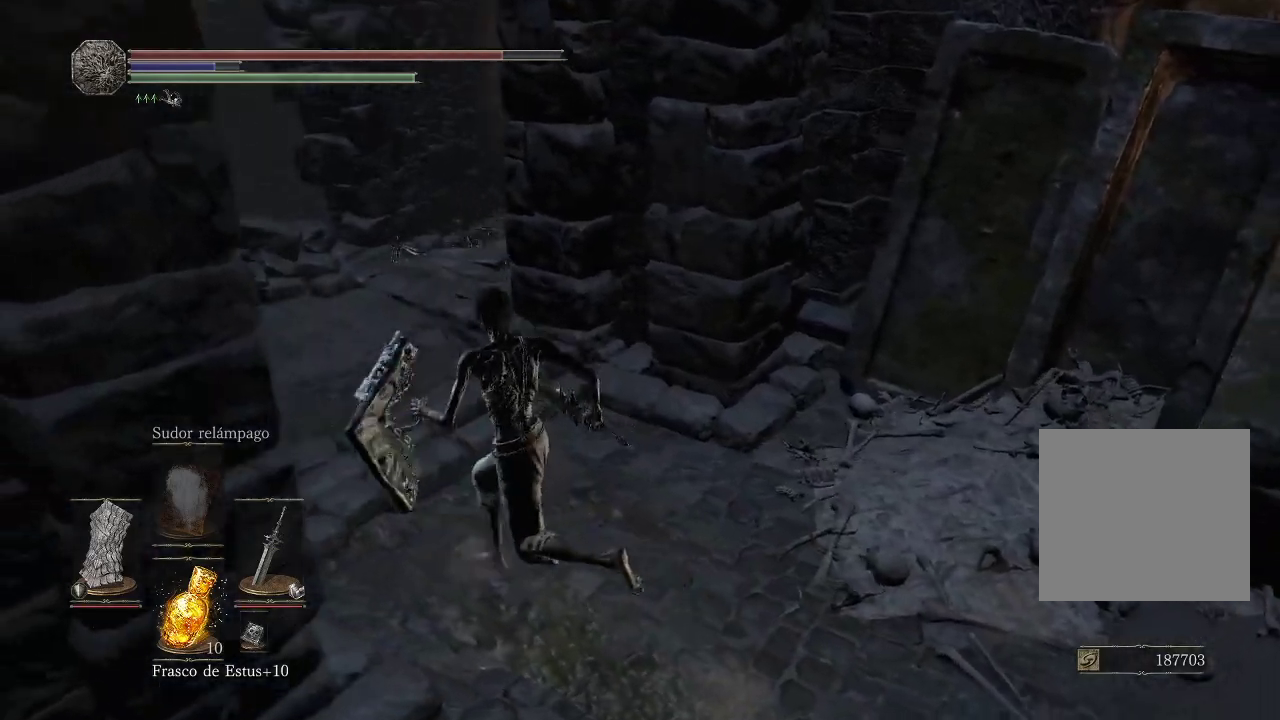
{"buttons": [], "left_stick": "up-left", "right_stick": "down-right", "events": [[33, "right_stick", "down"], [267, "right_stick", "down-right"]]}
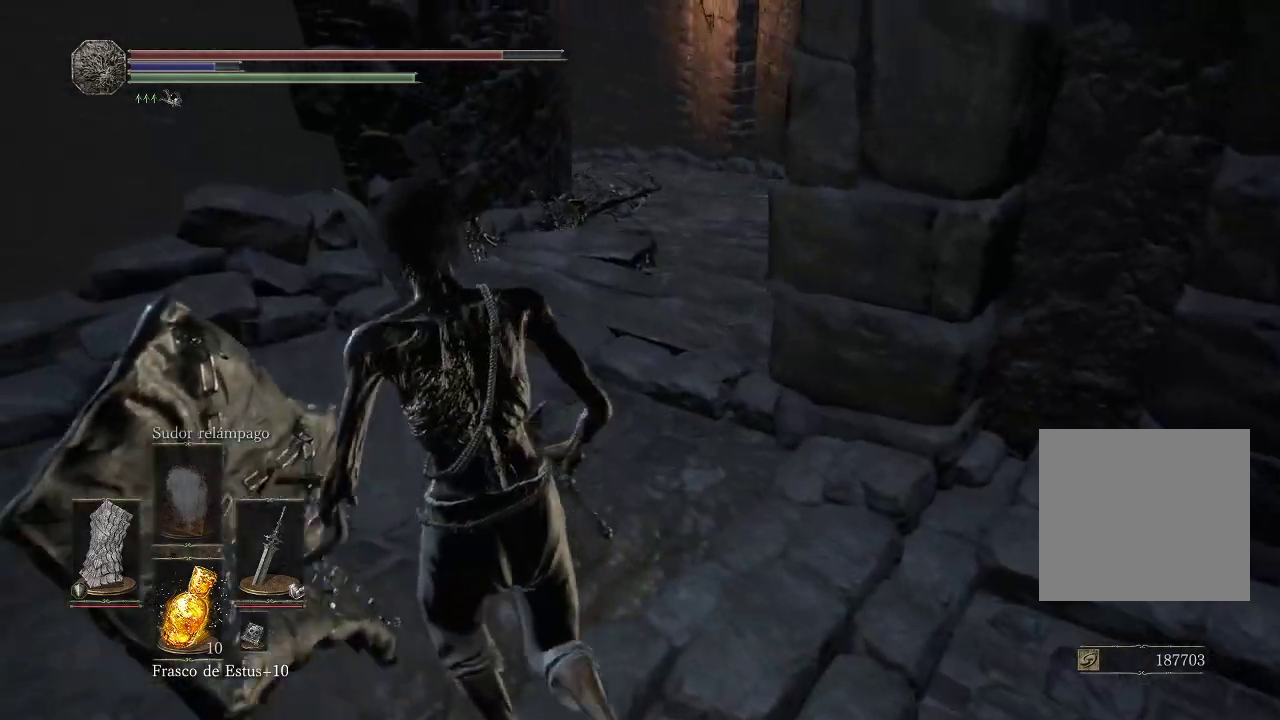
{"buttons": [], "left_stick": "up", "right_stick": "center", "events": [[150, "left_stick", "up"], [283, "right_stick", "center"]]}
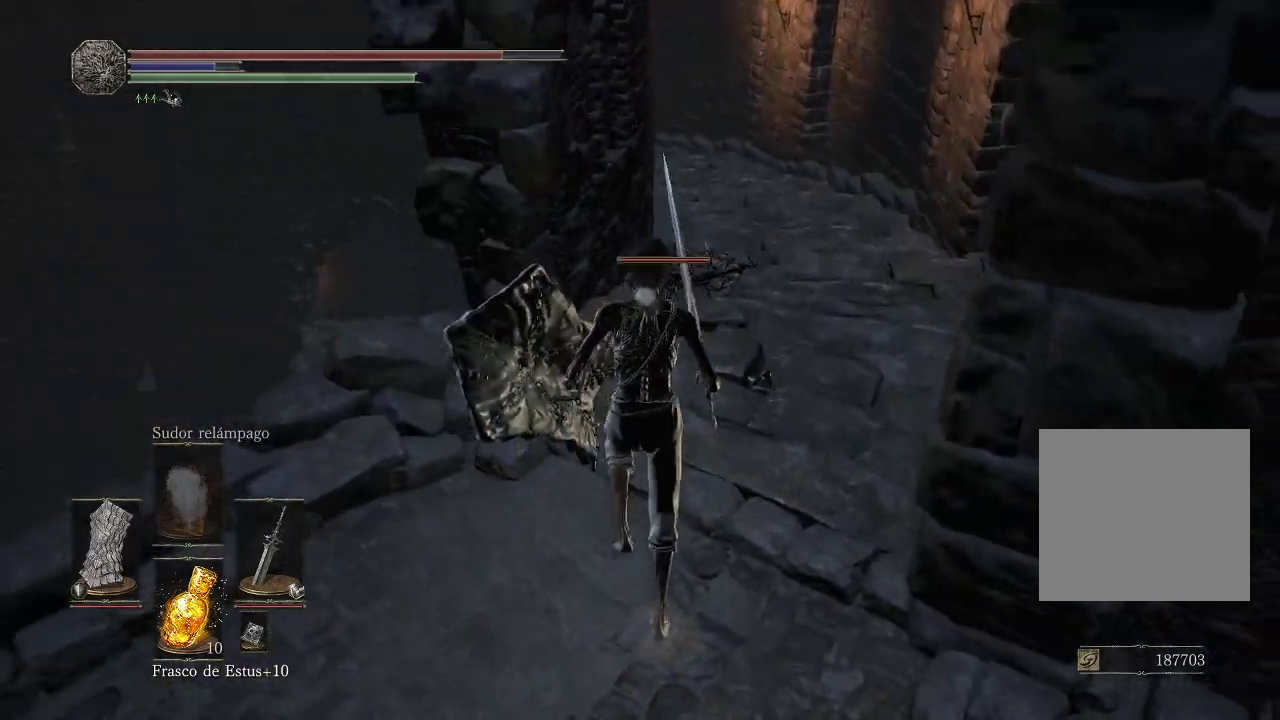
{"buttons": [], "left_stick": "up-right", "right_stick": "center", "events": [[117, "right_stick", "down"], [267, "right_stick", "center"], [383, "left_stick", "center"], [433, "left_stick", "up-right"]]}
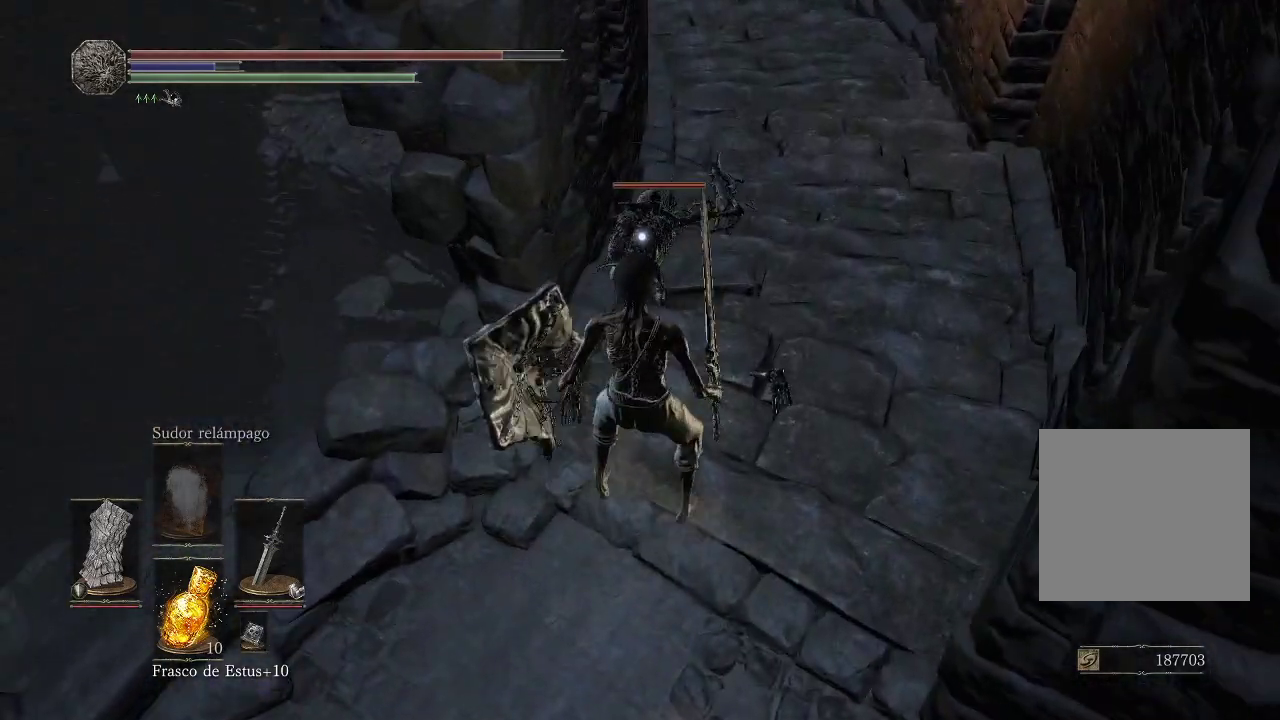
{"buttons": [], "left_stick": "down", "right_stick": "center", "events": [[283, "left_stick", "center"], [467, "left_stick", "down"]]}
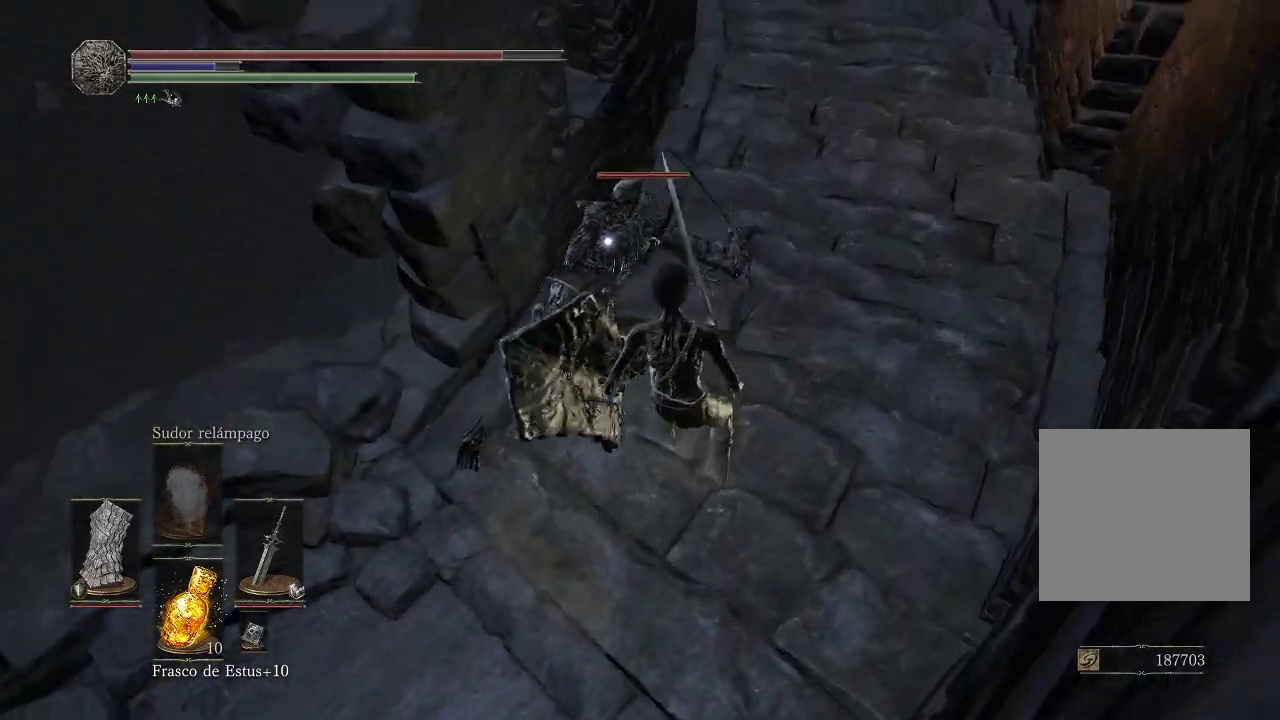
{"buttons": ["R1"], "left_stick": "center", "right_stick": "center", "events": [[267, "left_stick", "center"], [500, "R1", "down"]]}
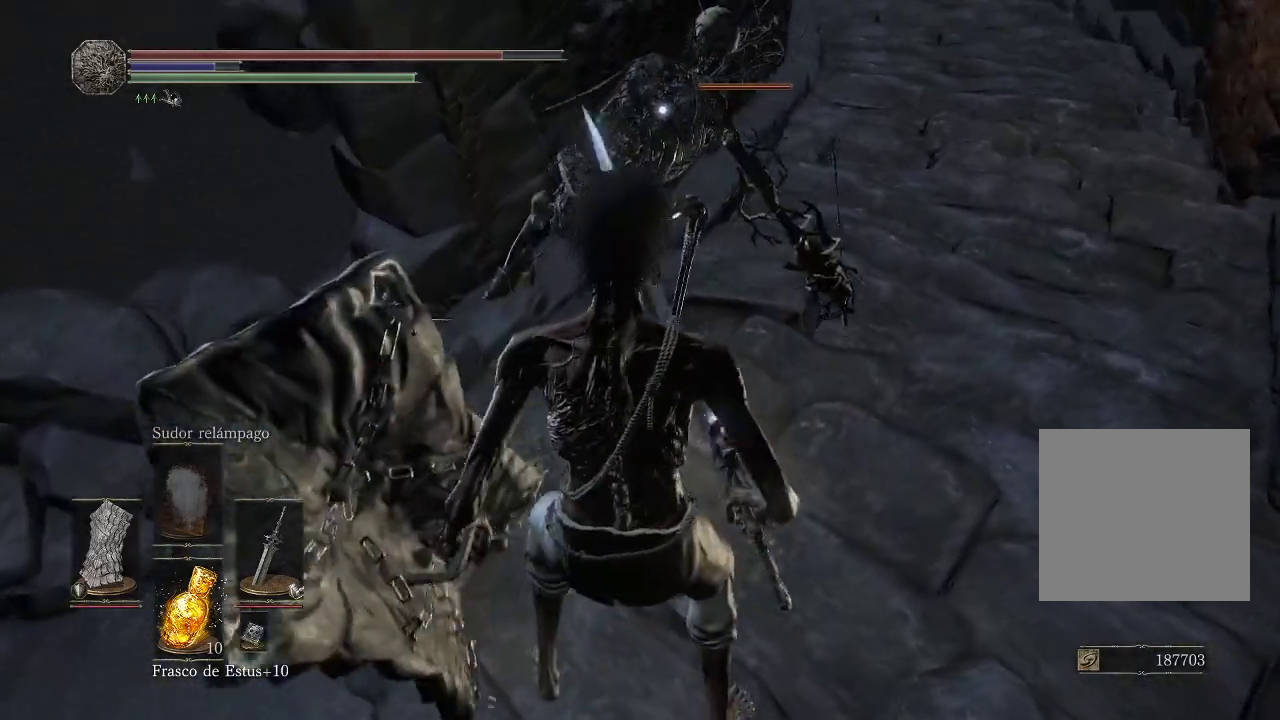
{"buttons": [], "left_stick": "center", "right_stick": "center", "events": [[350, "R1", "up"]]}
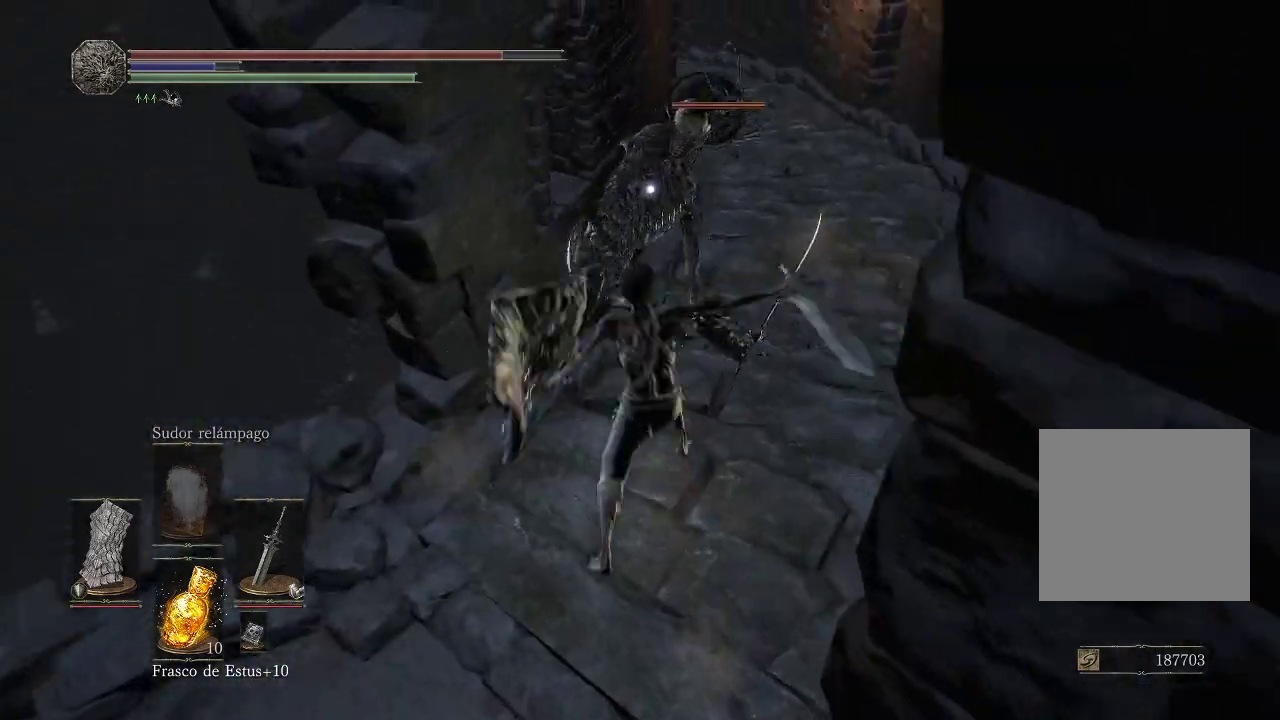
{"buttons": [], "left_stick": "up", "right_stick": "center", "events": [[17, "R1", "down"], [83, "left_stick", "up"], [100, "R1", "up"], [183, "R1", "down"], [283, "R1", "up"], [367, "R1", "down"], [467, "R1", "up"]]}